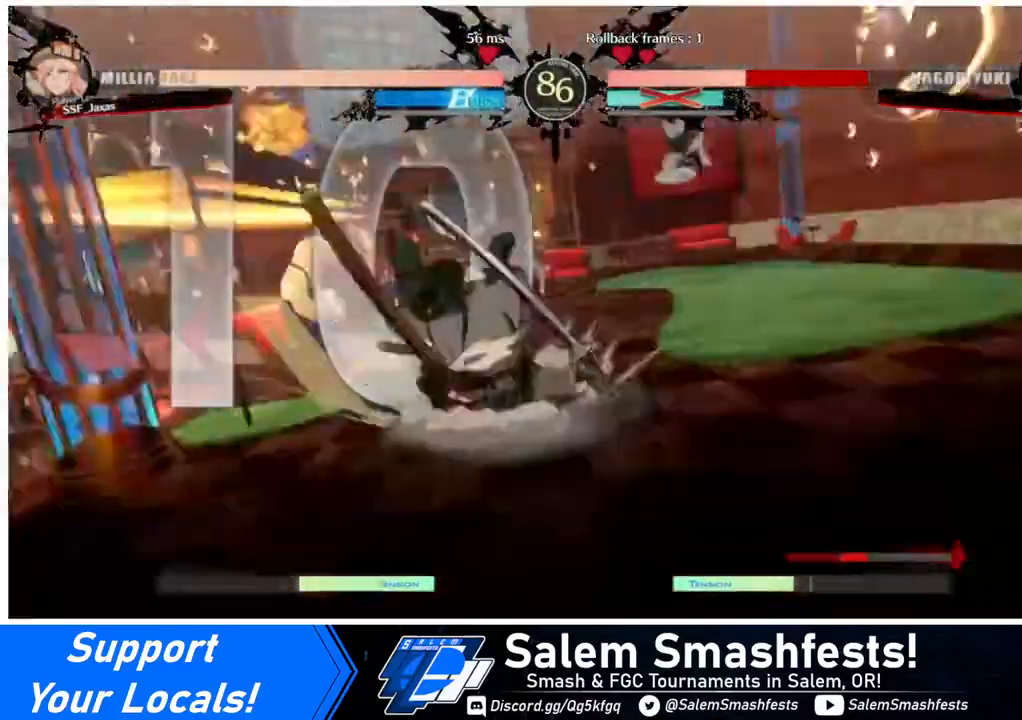
Gameplay with a controller (arcade stick); each line is a JSON object with the inputs held at the frame after it. "events" lists button and stick changes between this image and that frame as [ms after this image, input, new state], when the widget could be followed in between. Not read: L3 R3.
{"buttons": [], "events": []}
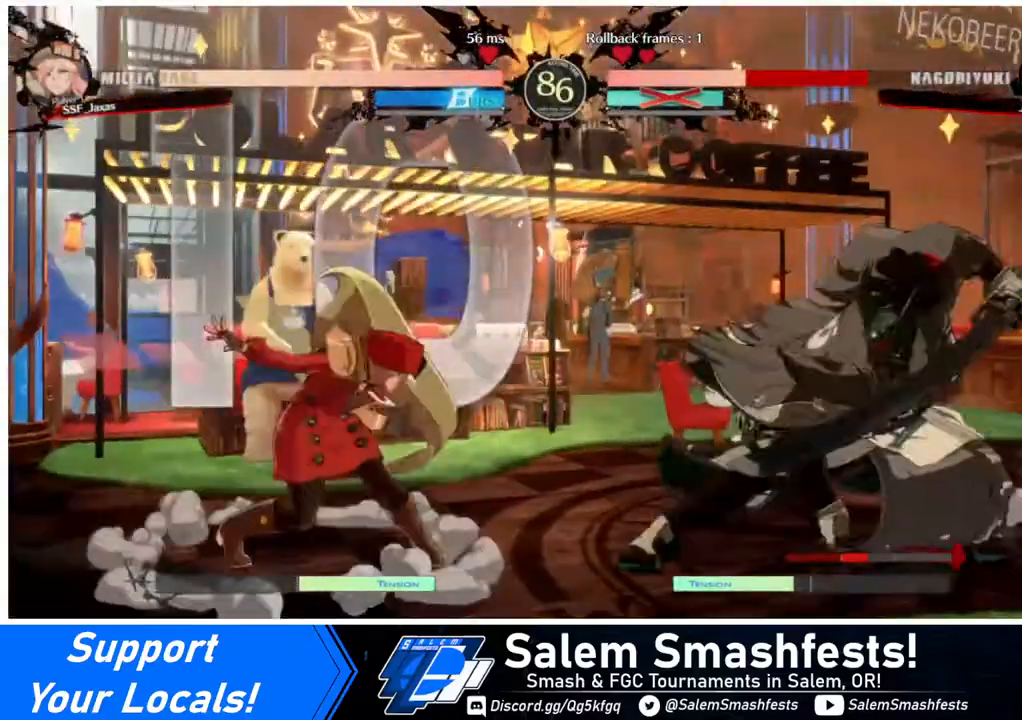
{"buttons": ["DPAD_RIGHT"], "events": [[280, "DPAD_RIGHT", "down"], [360, "DPAD_RIGHT", "up"], [400, "DPAD_RIGHT", "down"]]}
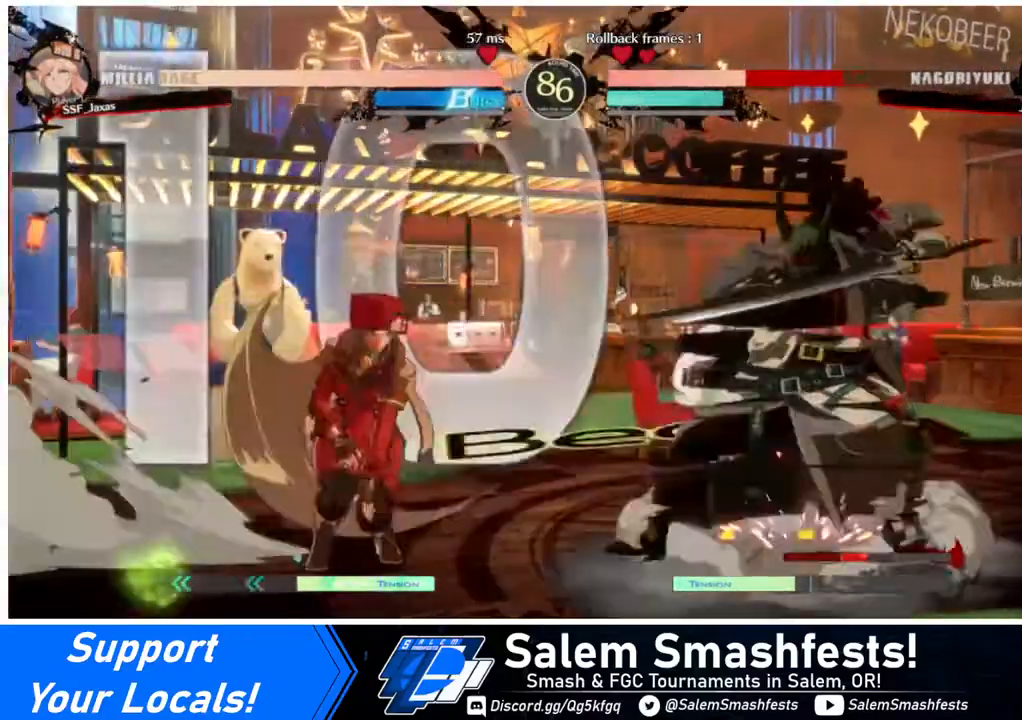
{"buttons": ["TRIANGLE", "DPAD_LEFT"], "events": [[40, "DPAD_UP", "down"], [120, "DPAD_LEFT", "down"], [120, "DPAD_RIGHT", "up"], [120, "DPAD_UP", "up"], [520, "TRIANGLE", "down"]]}
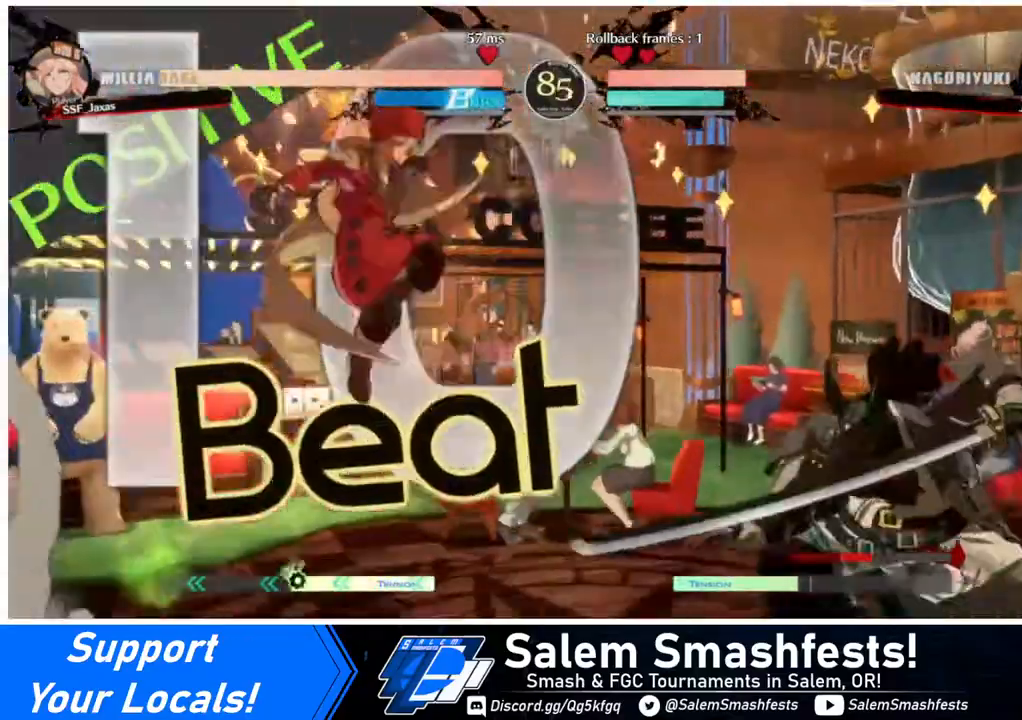
{"buttons": ["DPAD_LEFT"], "events": [[120, "TRIANGLE", "up"]]}
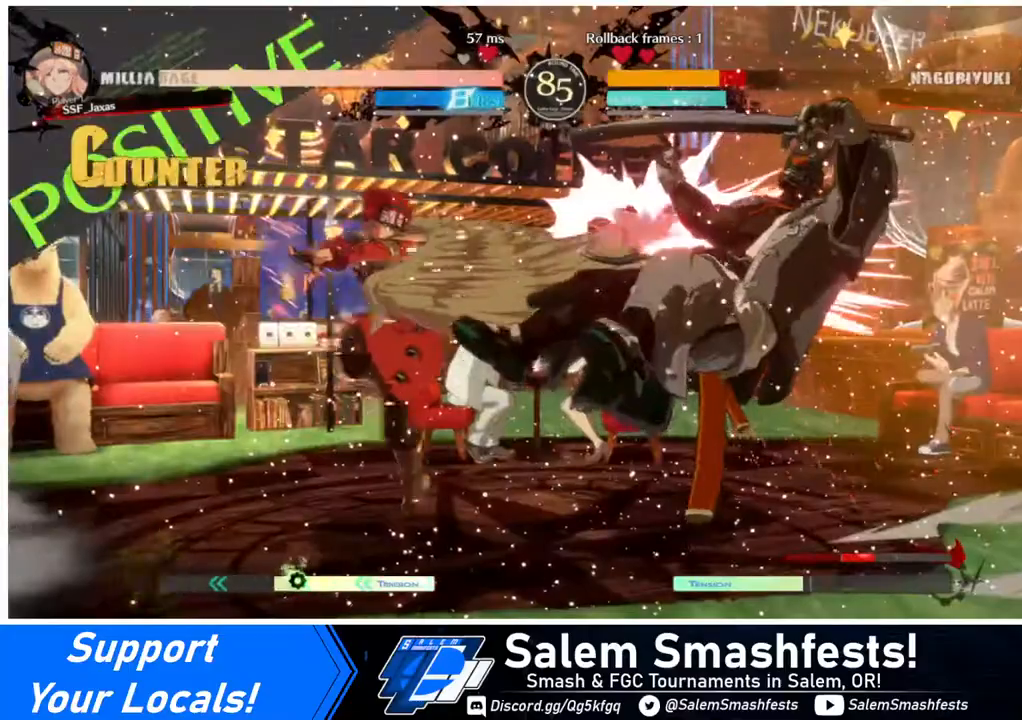
{"buttons": [], "events": [[40, "DPAD_LEFT", "up"], [40, "DPAD_RIGHT", "down"], [120, "DPAD_RIGHT", "up"], [160, "DPAD_RIGHT", "down"], [280, "DPAD_RIGHT", "up"], [280, "TRIANGLE", "down"], [400, "TRIANGLE", "up"]]}
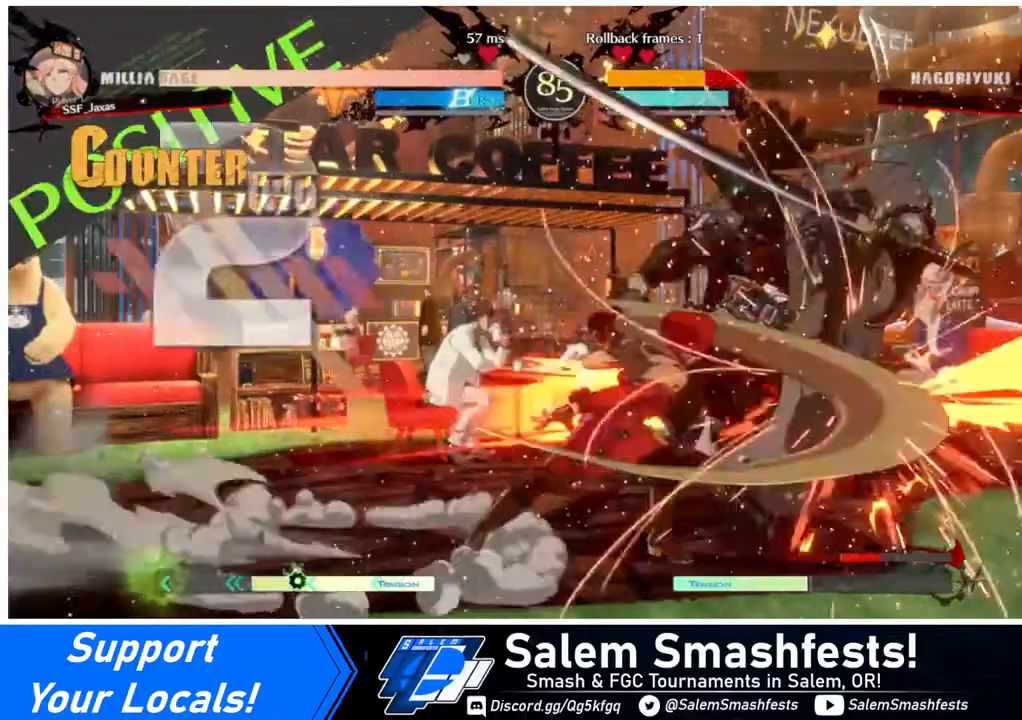
{"buttons": [], "events": [[200, "R1", "down"], [320, "R1", "up"]]}
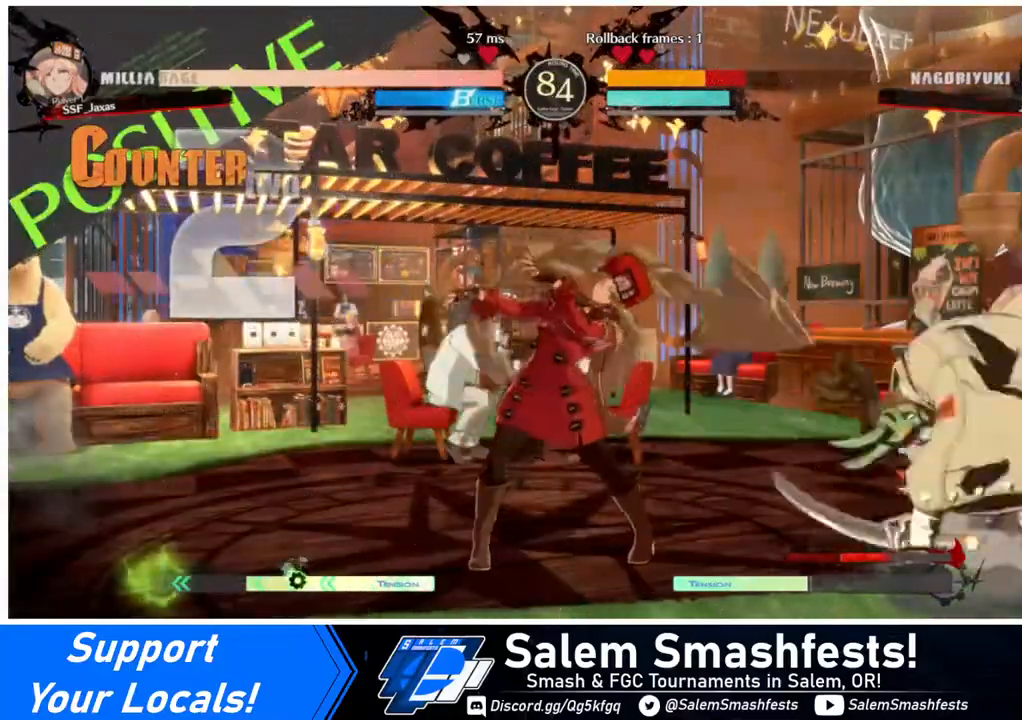
{"buttons": ["DPAD_RIGHT"], "events": [[400, "DPAD_RIGHT", "down"]]}
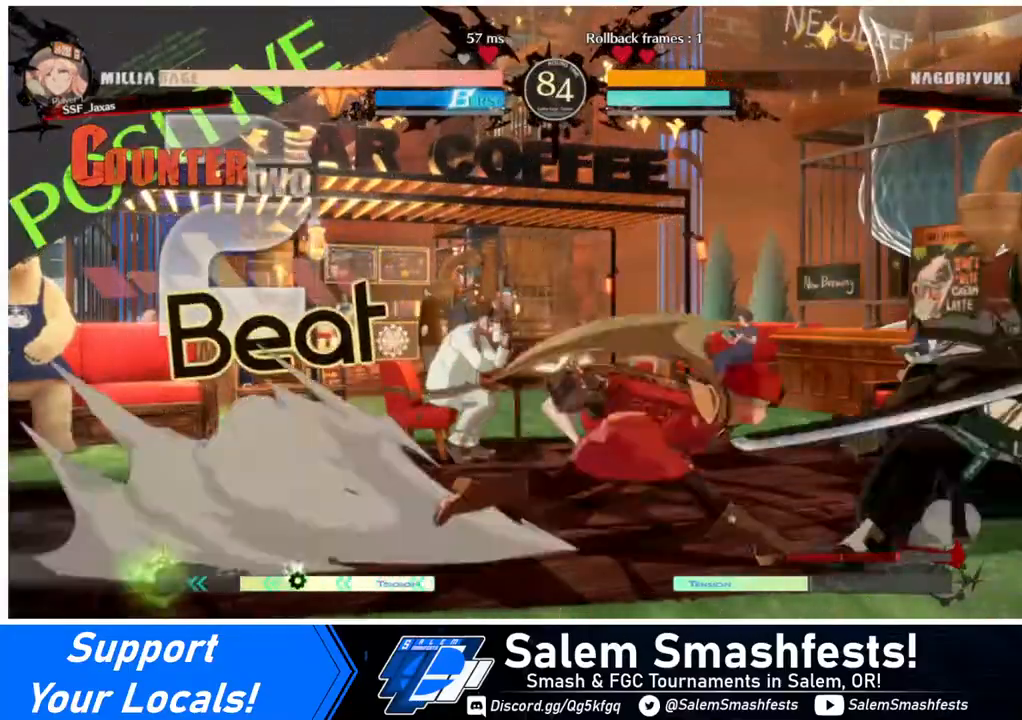
{"buttons": ["DPAD_LEFT"], "events": [[40, "DPAD_RIGHT", "up"], [80, "DPAD_UP", "down"], [120, "DPAD_DOWN", "down"], [120, "DPAD_LEFT", "down"], [120, "DPAD_UP", "up"], [480, "DPAD_DOWN", "up"]]}
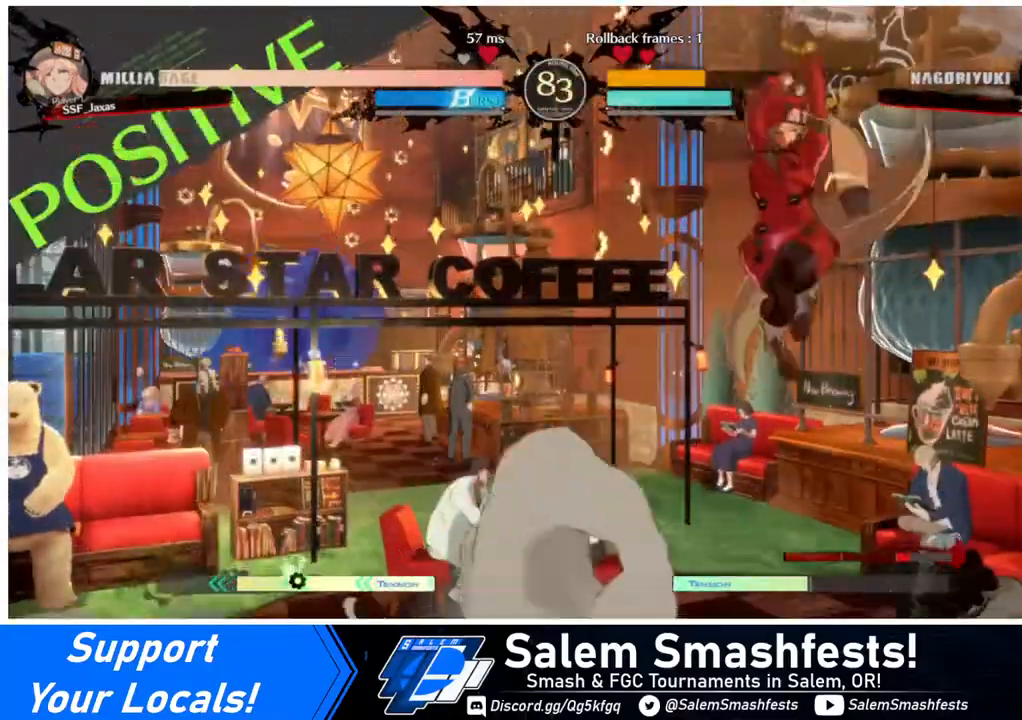
{"buttons": ["DPAD_RIGHT"], "events": [[240, "DPAD_LEFT", "up"], [240, "DPAD_RIGHT", "down"], [320, "R2", "down"], [400, "R2", "up"]]}
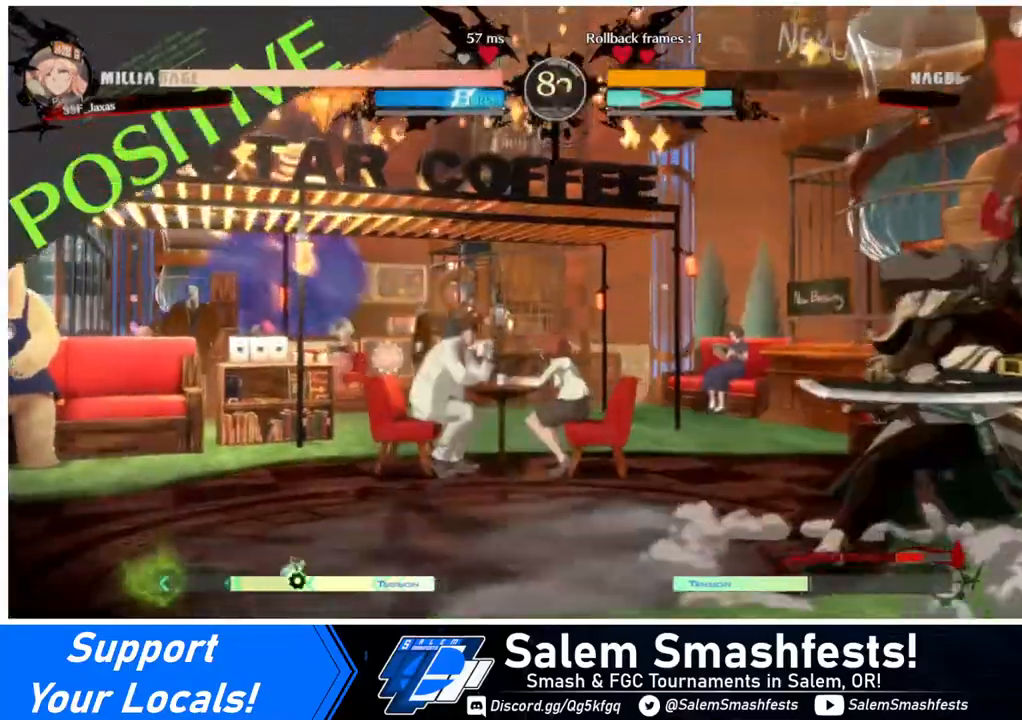
{"buttons": [], "events": [[80, "DPAD_RIGHT", "up"]]}
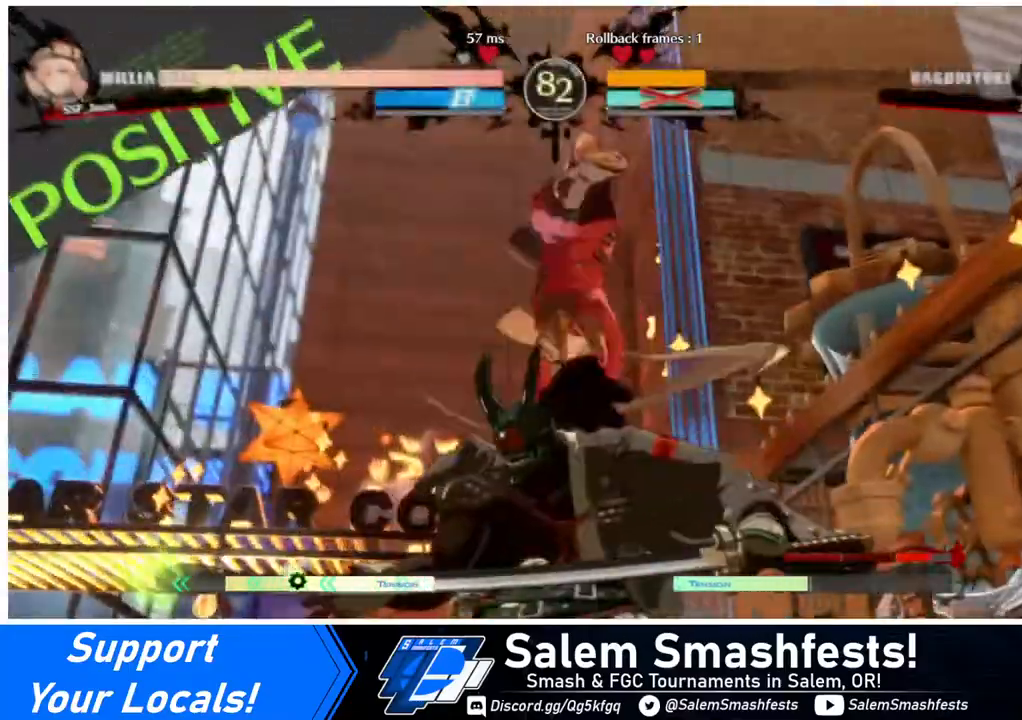
{"buttons": [], "events": []}
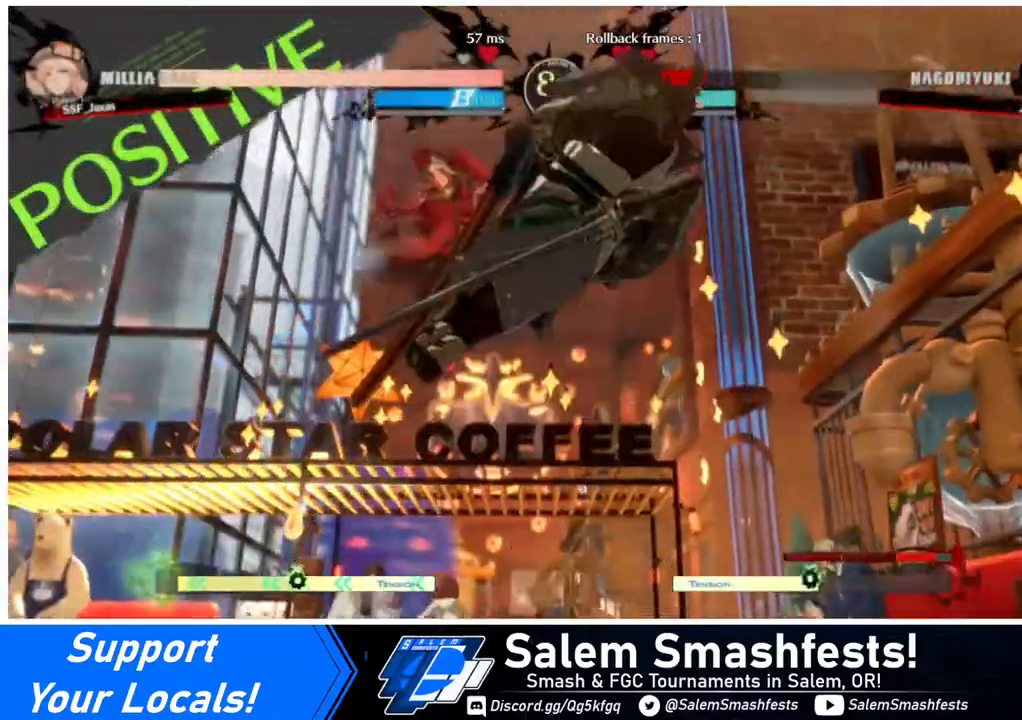
{"buttons": ["DPAD_LEFT"], "events": [[200, "DPAD_DOWN", "down"], [240, "DPAD_RIGHT", "down"], [320, "DPAD_DOWN", "up"], [320, "R1", "down"], [400, "DPAD_LEFT", "down"], [400, "DPAD_RIGHT", "up"], [400, "R1", "up"]]}
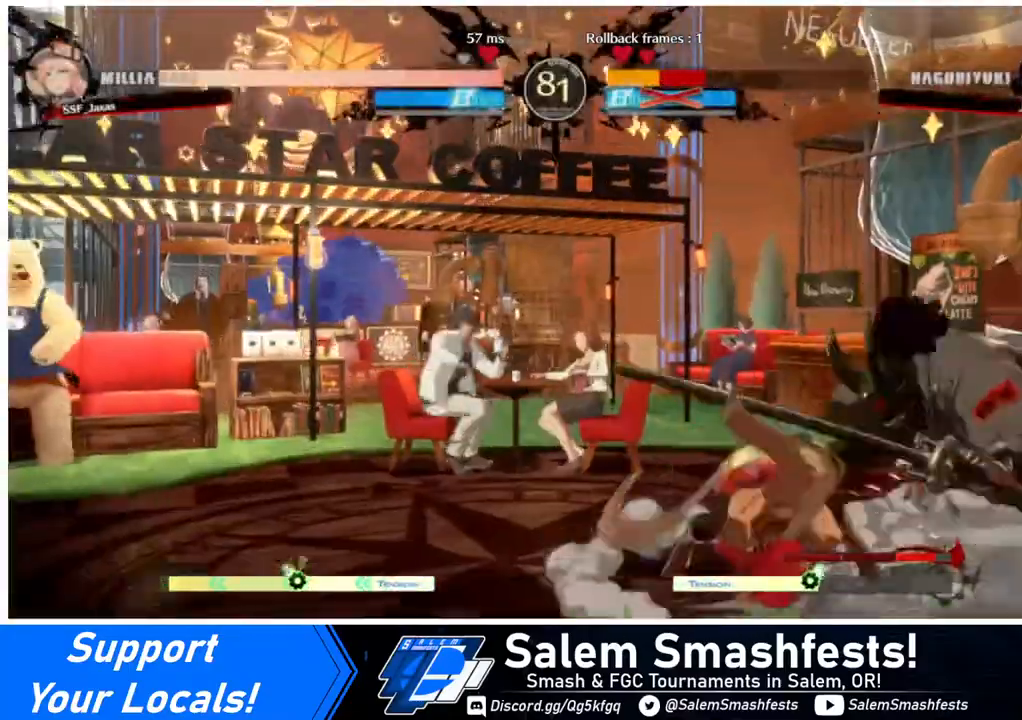
{"buttons": ["DPAD_LEFT"], "events": []}
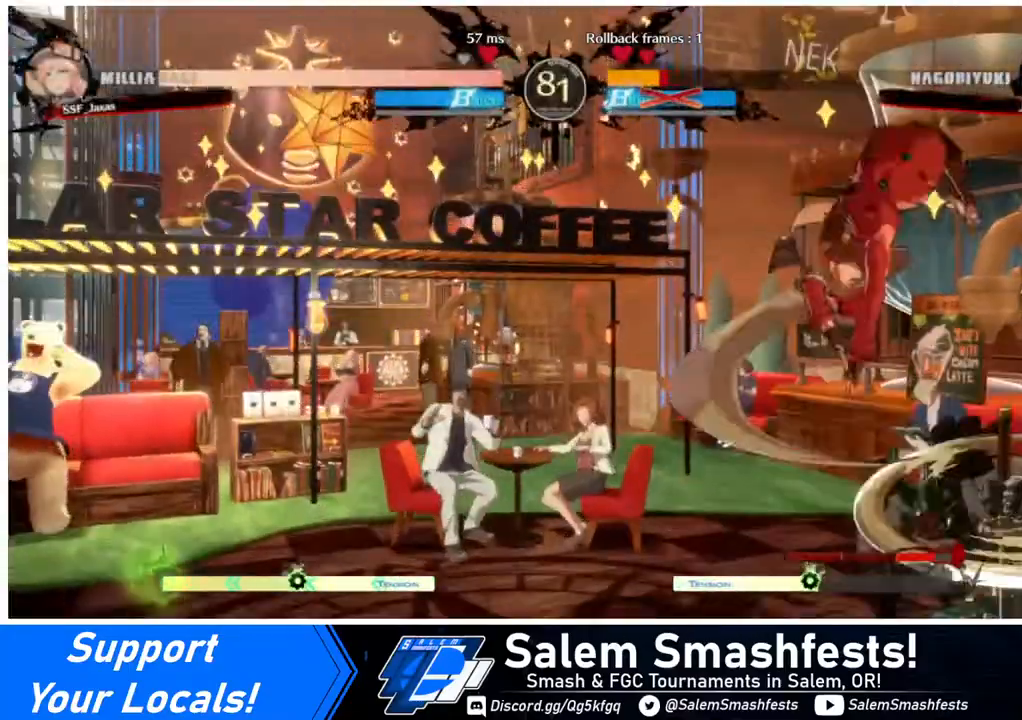
{"buttons": ["DPAD_DOWN", "DPAD_LEFT"], "events": [[320, "SQUARE", "down"], [360, "DPAD_DOWN", "down"], [400, "SQUARE", "up"]]}
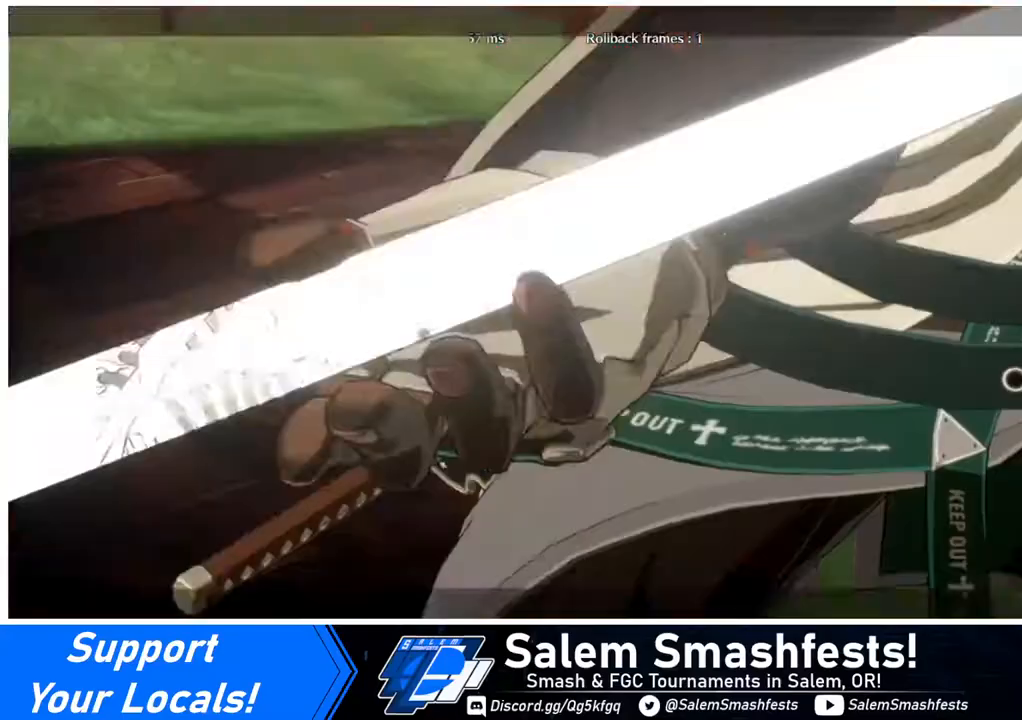
{"buttons": ["SQUARE", "TRIANGLE", "DPAD_DOWN", "DPAD_LEFT"], "events": [[480, "SQUARE", "down"], [480, "TRIANGLE", "down"]]}
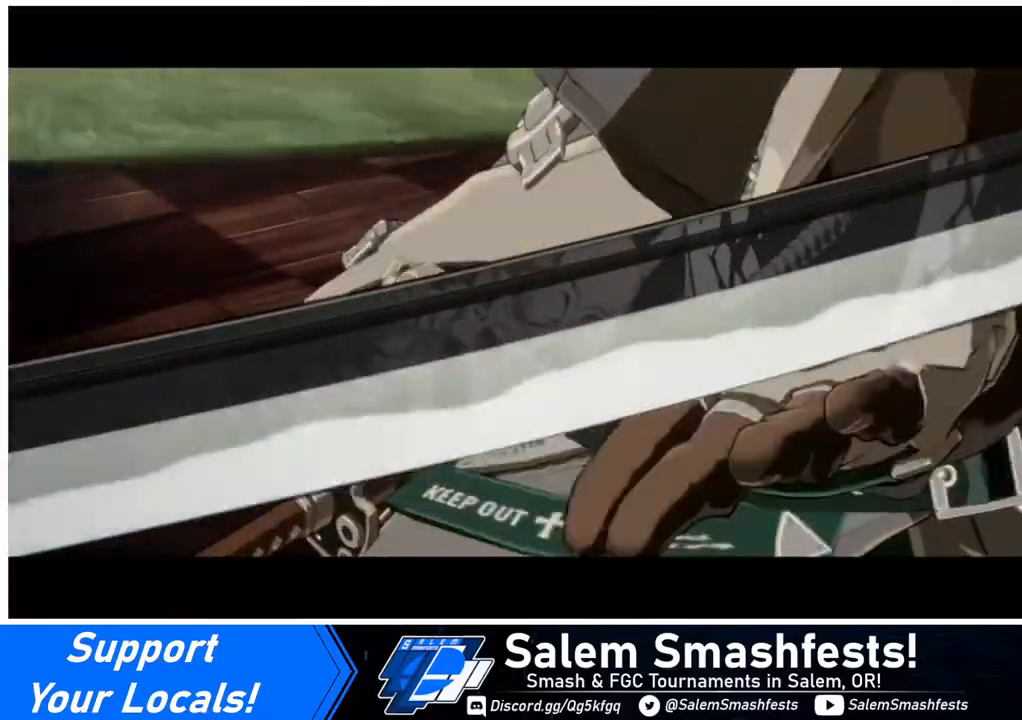
{"buttons": ["SQUARE", "TRIANGLE", "DPAD_DOWN", "DPAD_LEFT"], "events": []}
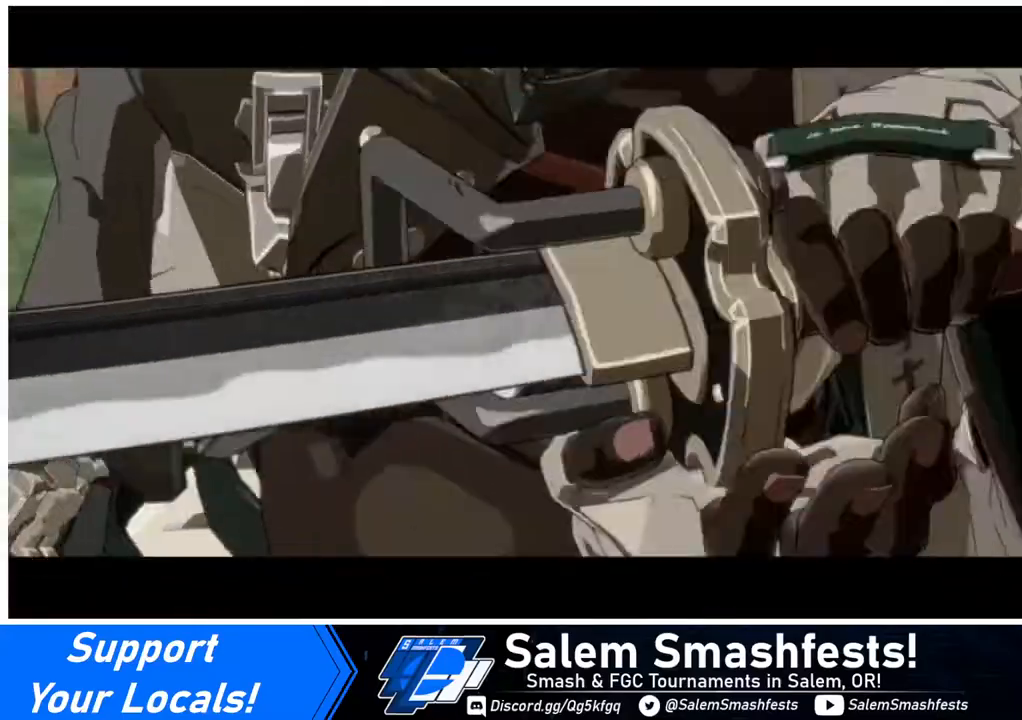
{"buttons": ["SQUARE", "TRIANGLE", "DPAD_DOWN", "DPAD_LEFT"], "events": []}
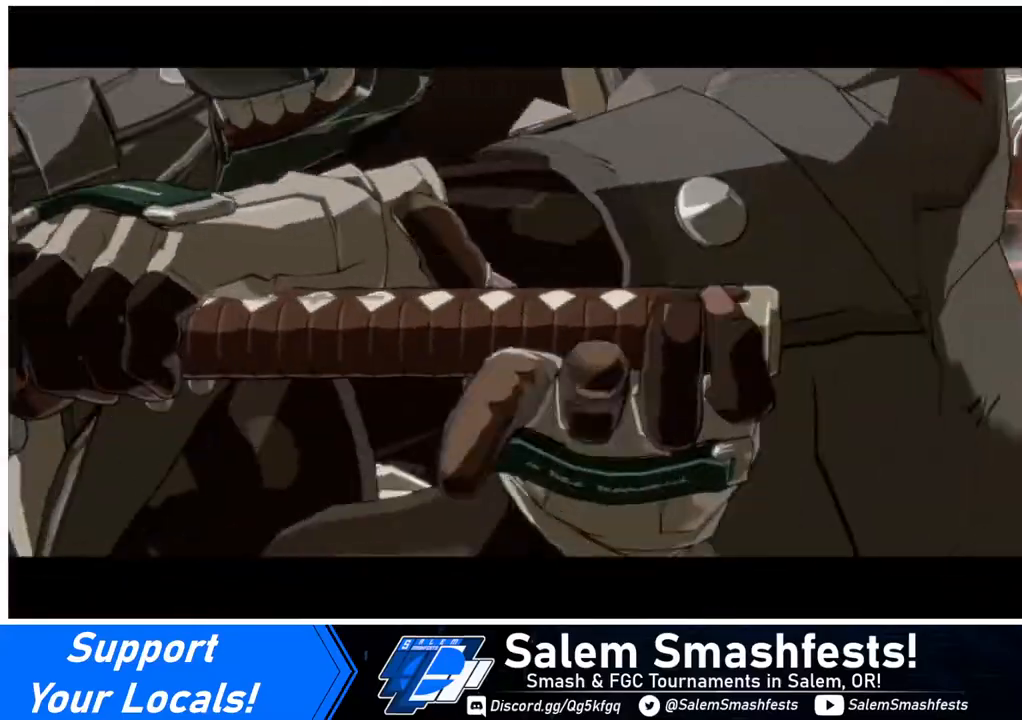
{"buttons": ["SQUARE", "TRIANGLE", "DPAD_DOWN", "DPAD_LEFT"], "events": []}
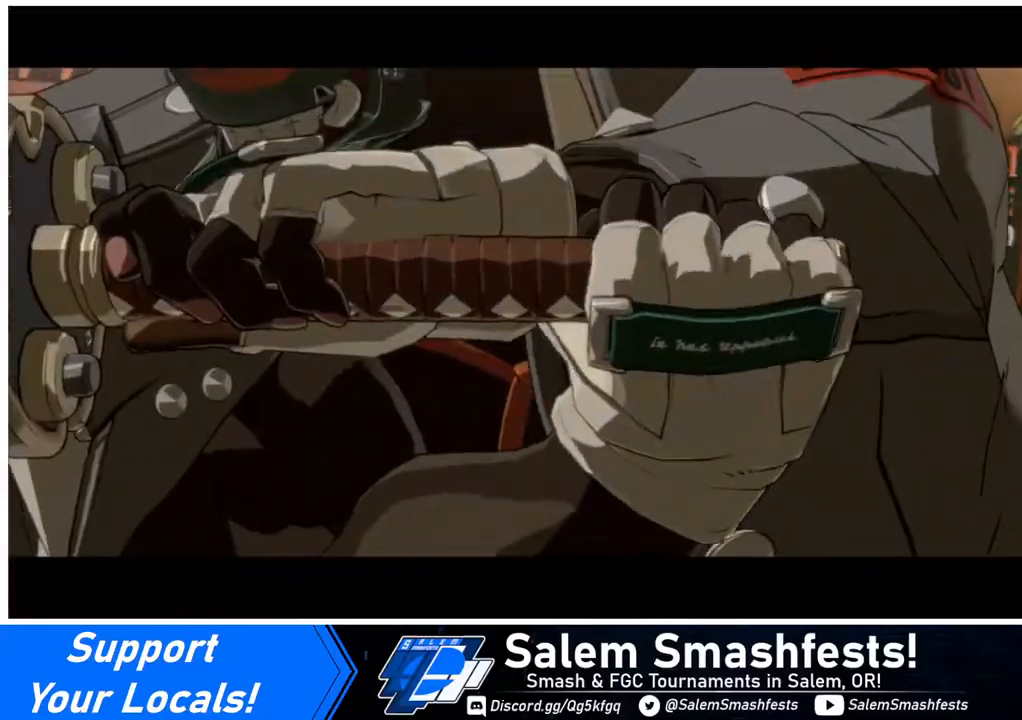
{"buttons": ["SQUARE", "TRIANGLE", "DPAD_DOWN", "DPAD_LEFT"], "events": []}
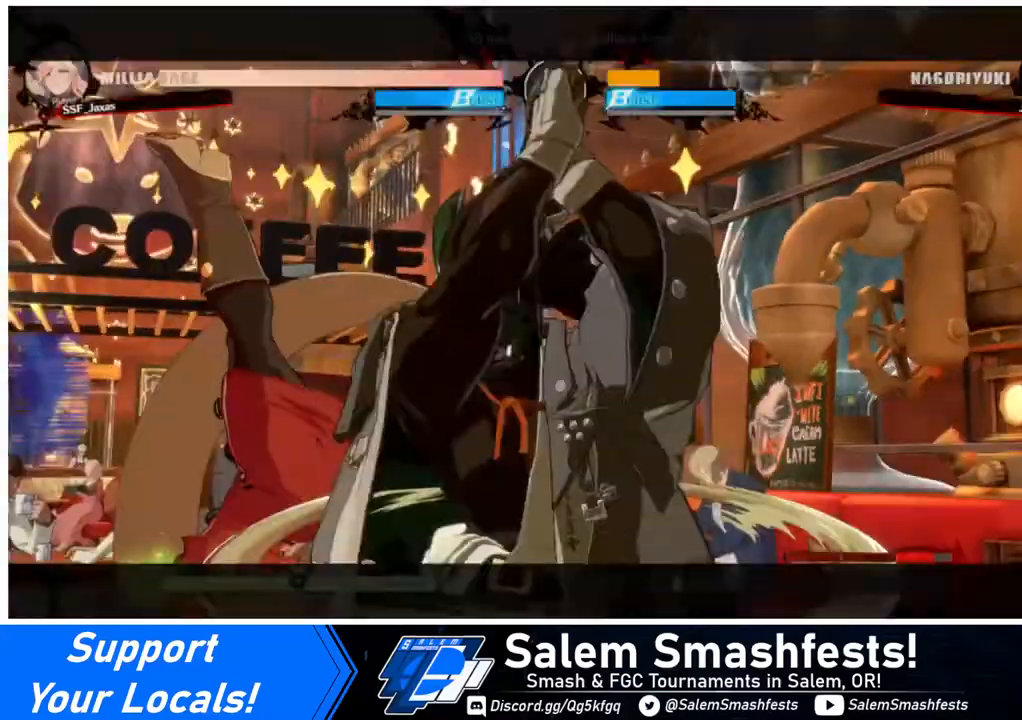
{"buttons": ["SQUARE", "TRIANGLE", "DPAD_DOWN", "DPAD_LEFT"], "events": []}
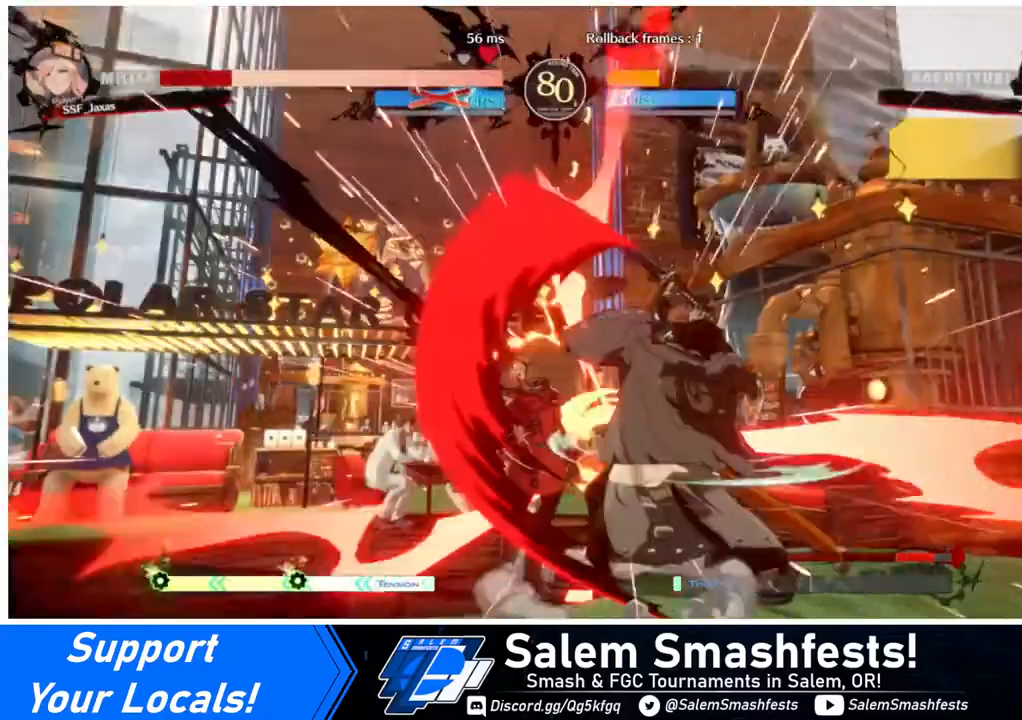
{"buttons": [], "events": [[480, "DPAD_DOWN", "up"], [480, "DPAD_LEFT", "up"], [480, "SQUARE", "up"], [480, "TRIANGLE", "up"]]}
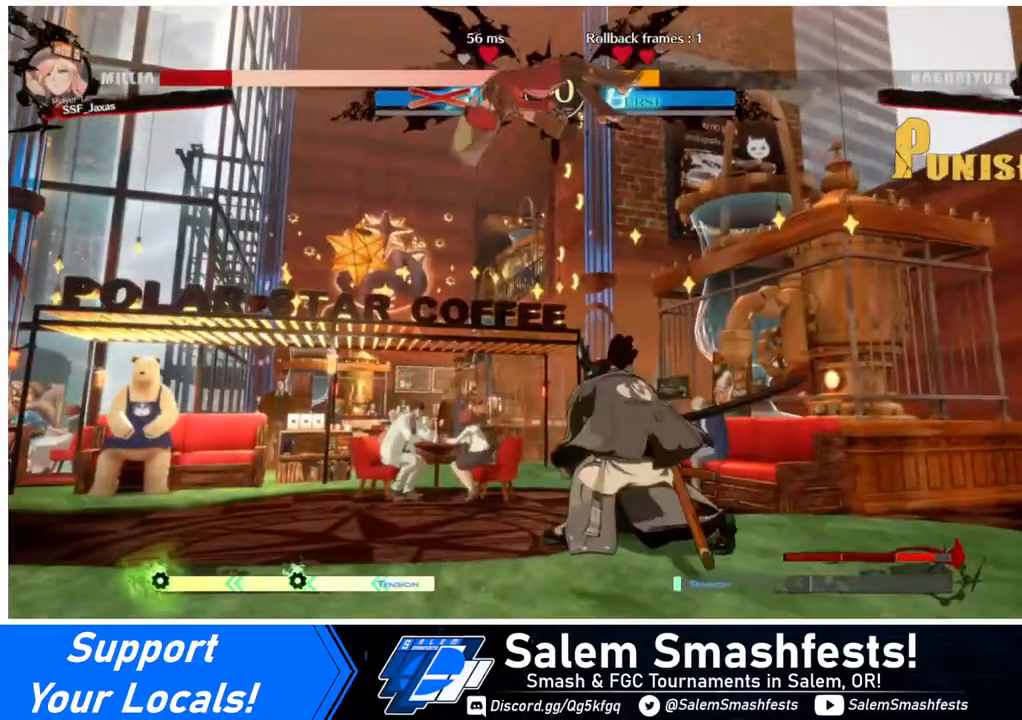
{"buttons": [], "events": []}
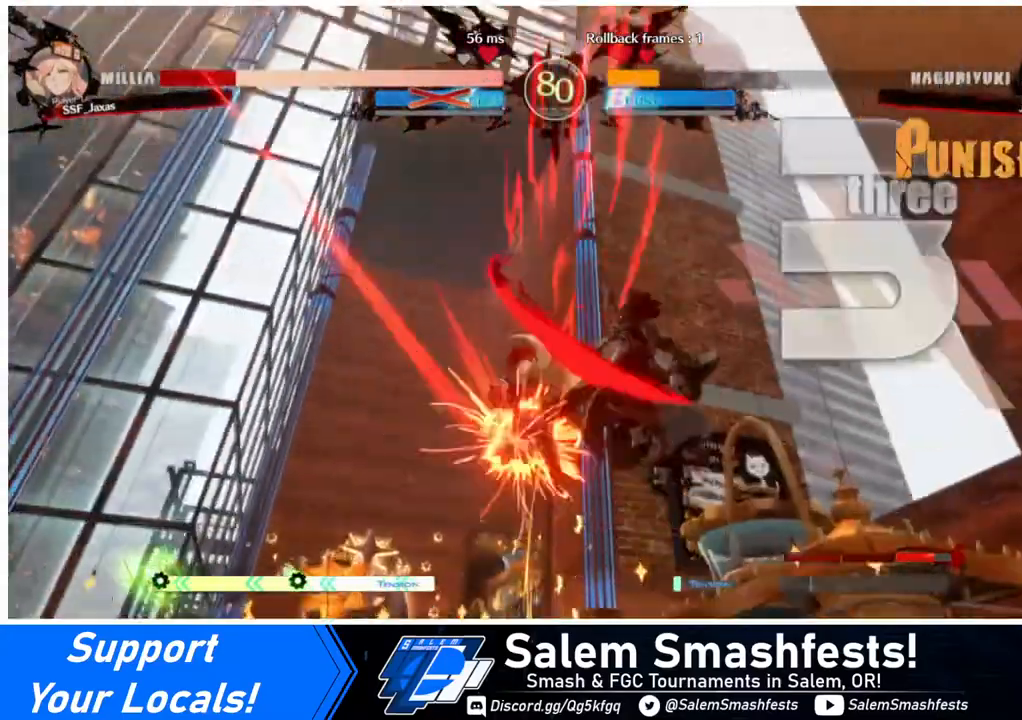
{"buttons": [], "events": []}
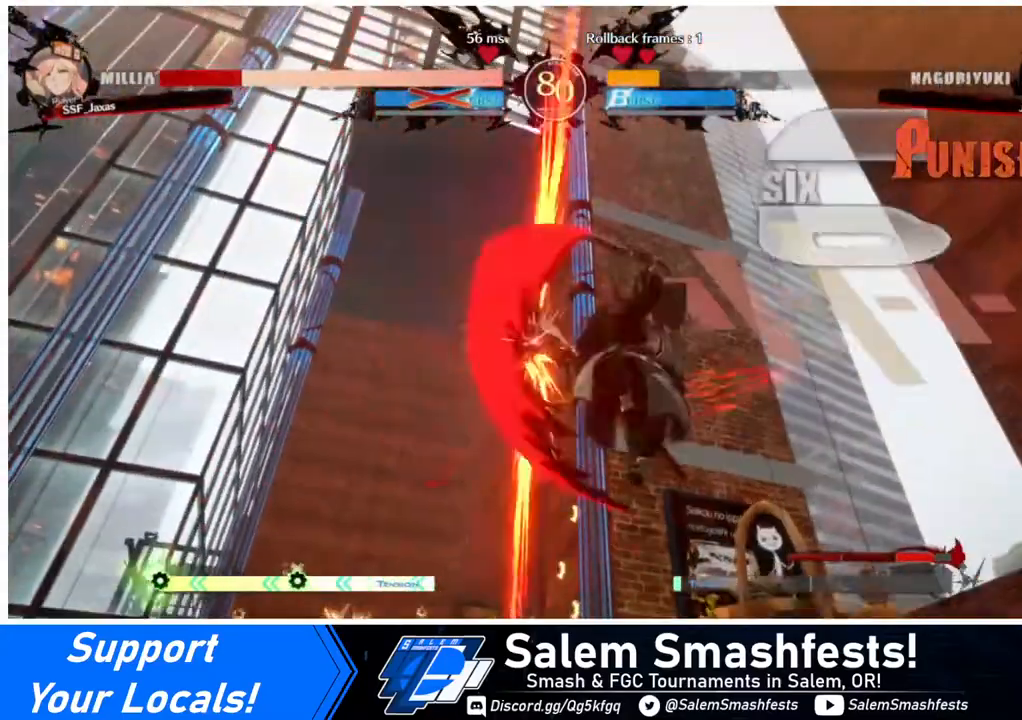
{"buttons": [], "events": []}
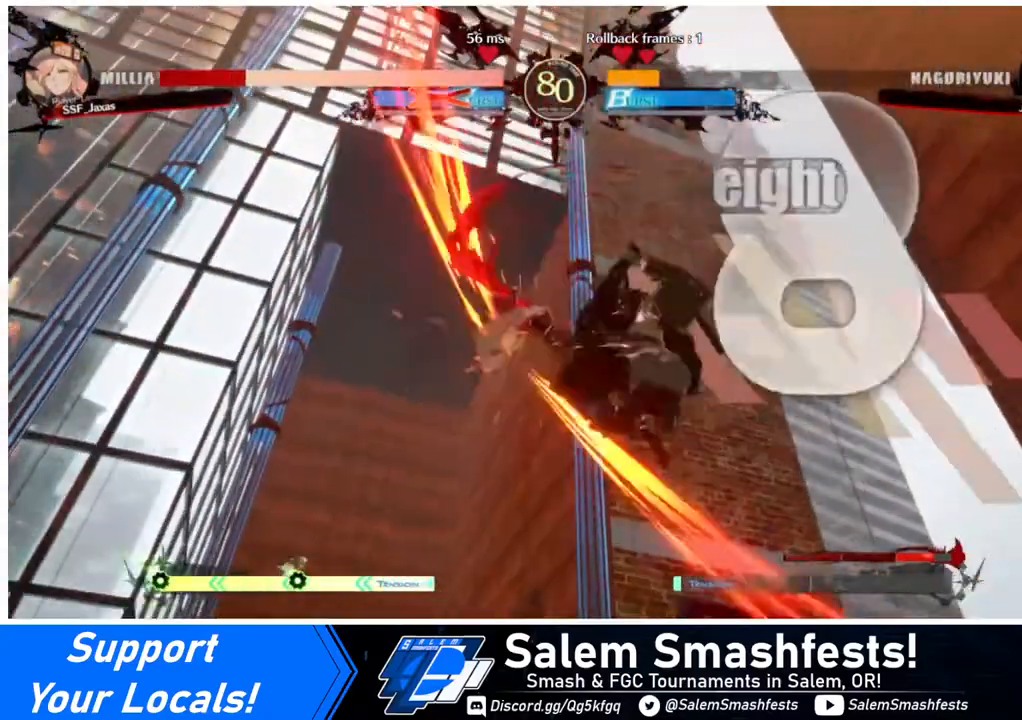
{"buttons": [], "events": []}
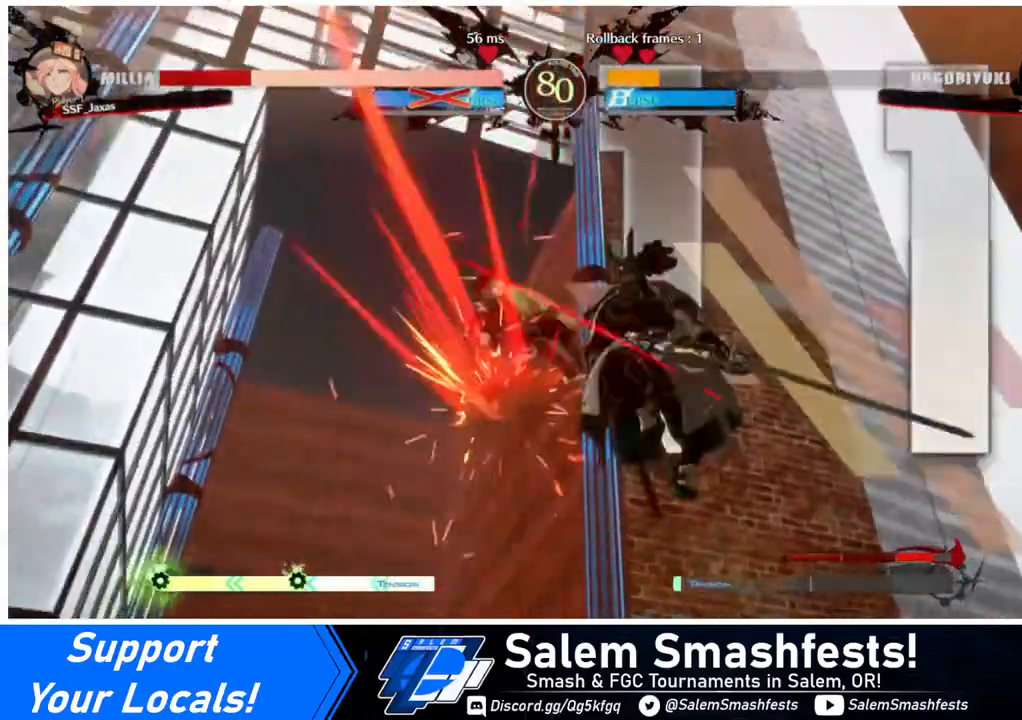
{"buttons": [], "events": []}
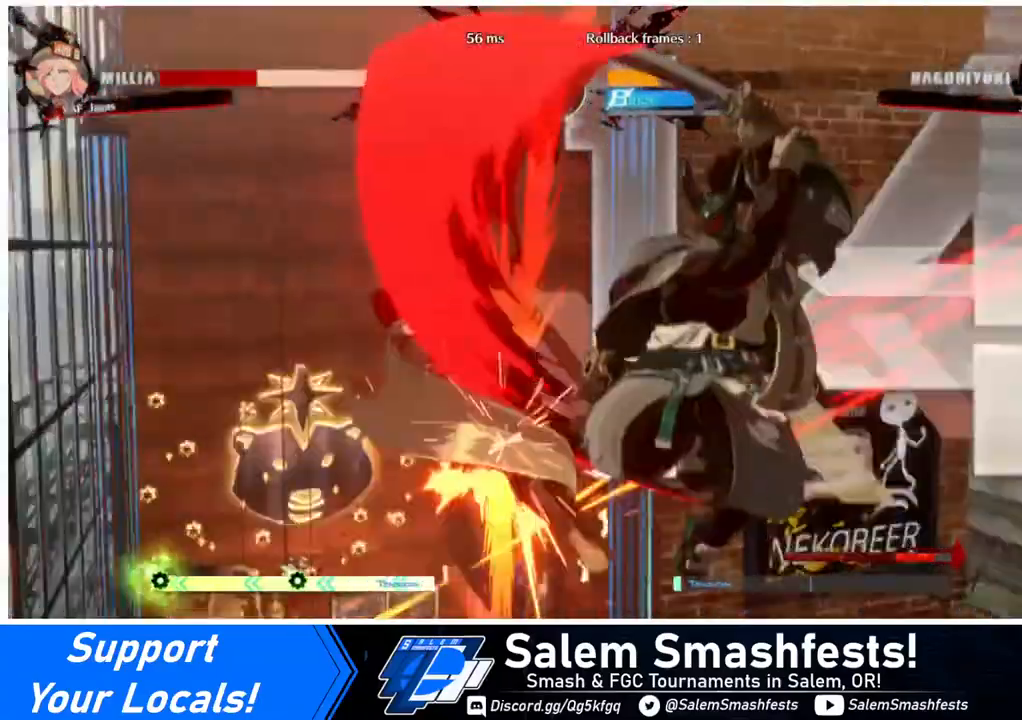
{"buttons": [], "events": [[40, "DPAD_DOWN", "down"], [40, "DPAD_LEFT", "down"], [120, "CROSS", "down"], [160, "DPAD_LEFT", "up"], [280, "CROSS", "up"], [280, "DPAD_DOWN", "up"], [280, "DPAD_RIGHT", "down"], [360, "DPAD_RIGHT", "up"]]}
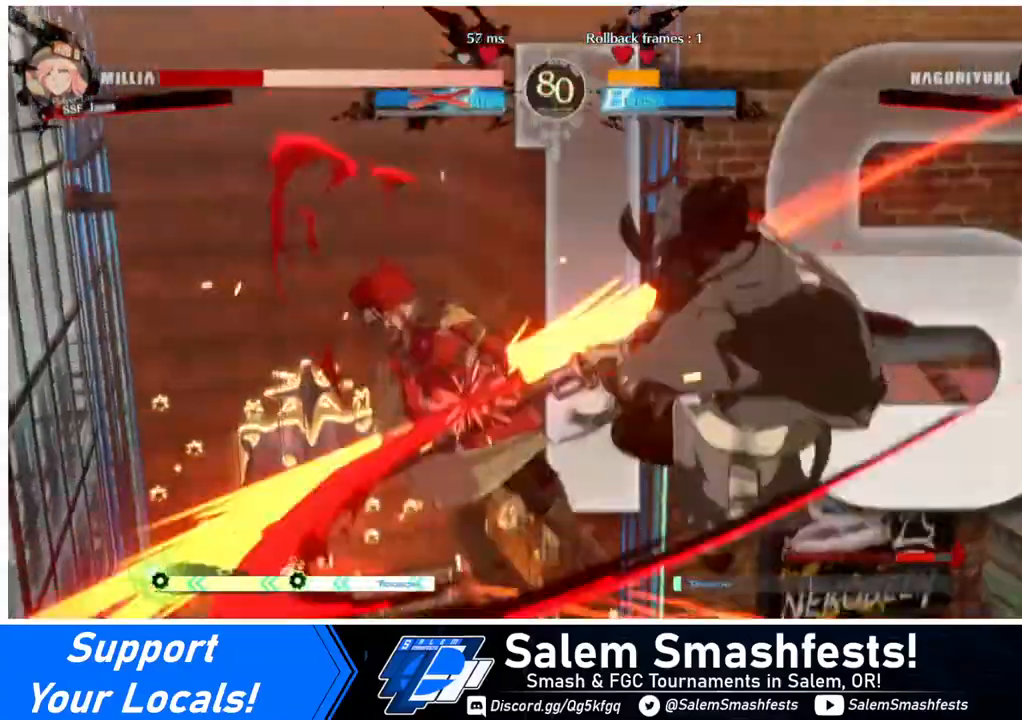
{"buttons": [], "events": []}
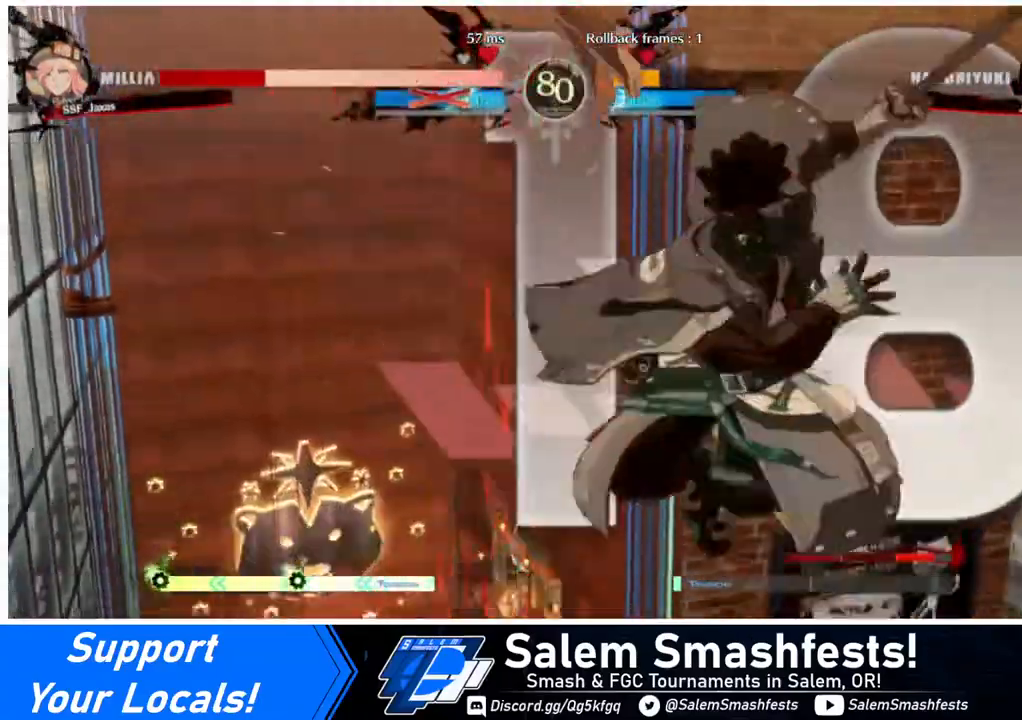
{"buttons": ["DPAD_DOWN"], "events": [[440, "DPAD_DOWN", "down"], [440, "DPAD_LEFT", "down"], [520, "DPAD_LEFT", "up"]]}
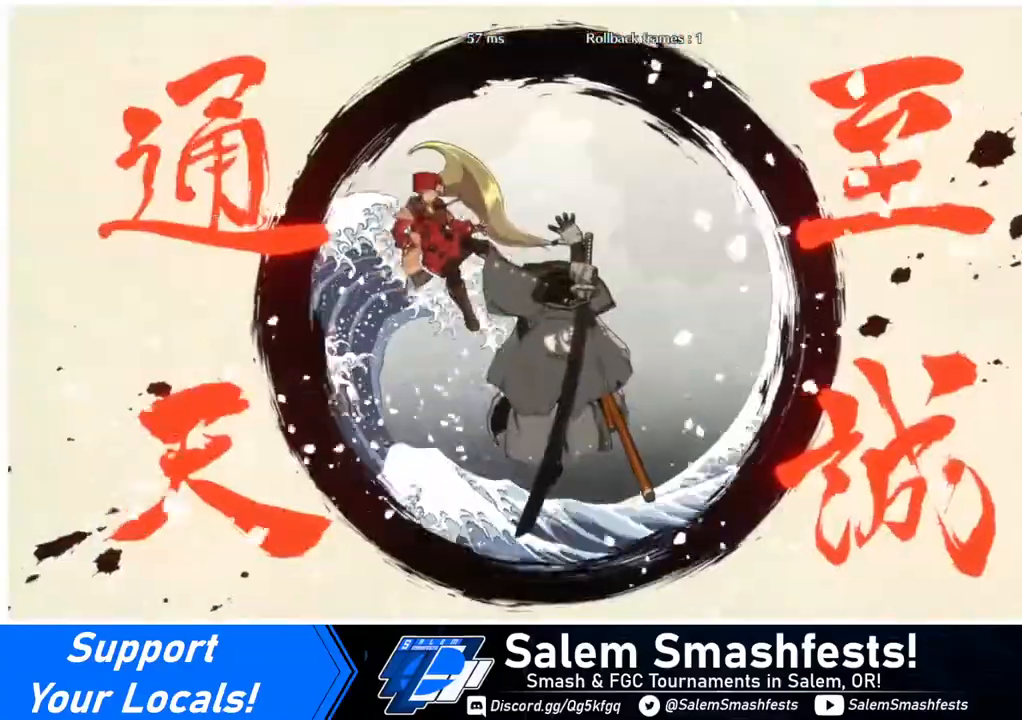
{"buttons": ["DPAD_DOWN", "DPAD_LEFT"], "events": [[200, "DPAD_LEFT", "down"]]}